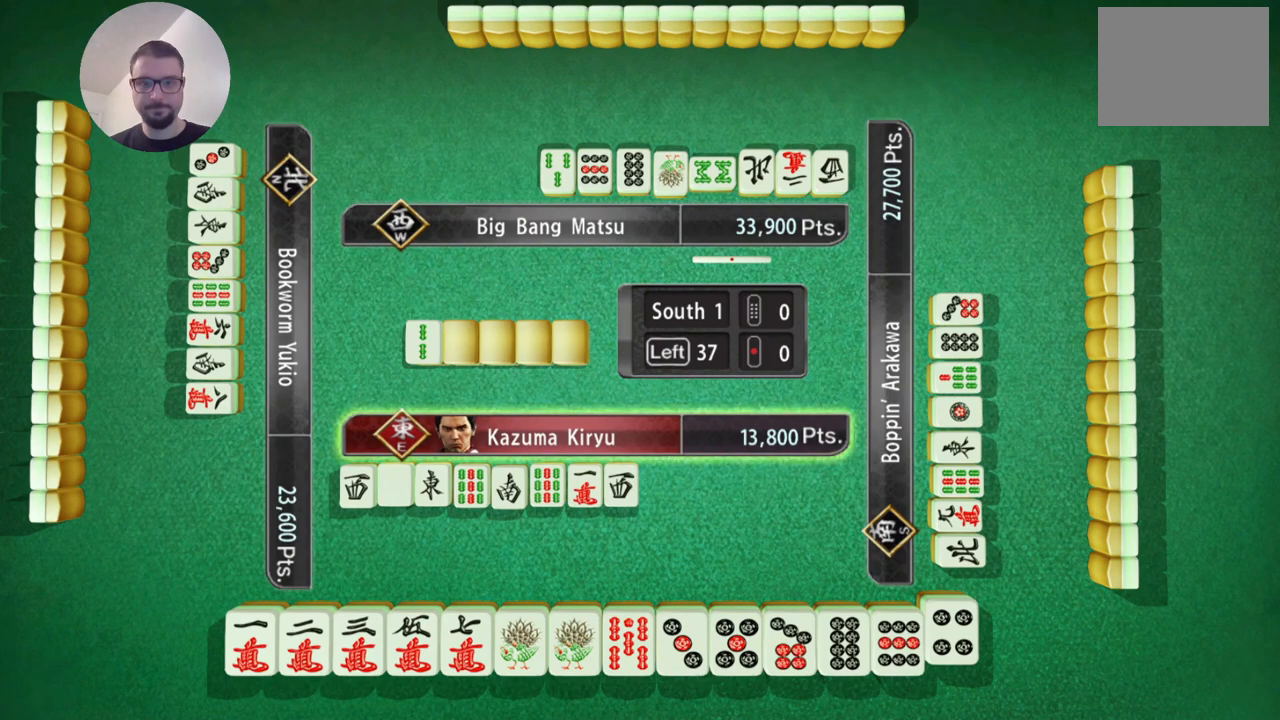
Gameplay with a controller (Xbox layout); each line is a JSON object with the inputs held at the frame after it. "events" lists button and stick changes between this image and that frame as [ms after this image, input, new state], when the widget could be followed in between. Not read: L2 L3 R2 R3 right_stick.
{"buttons": [], "left_stick": "left", "events": [[467, "left_stick", "left"]]}
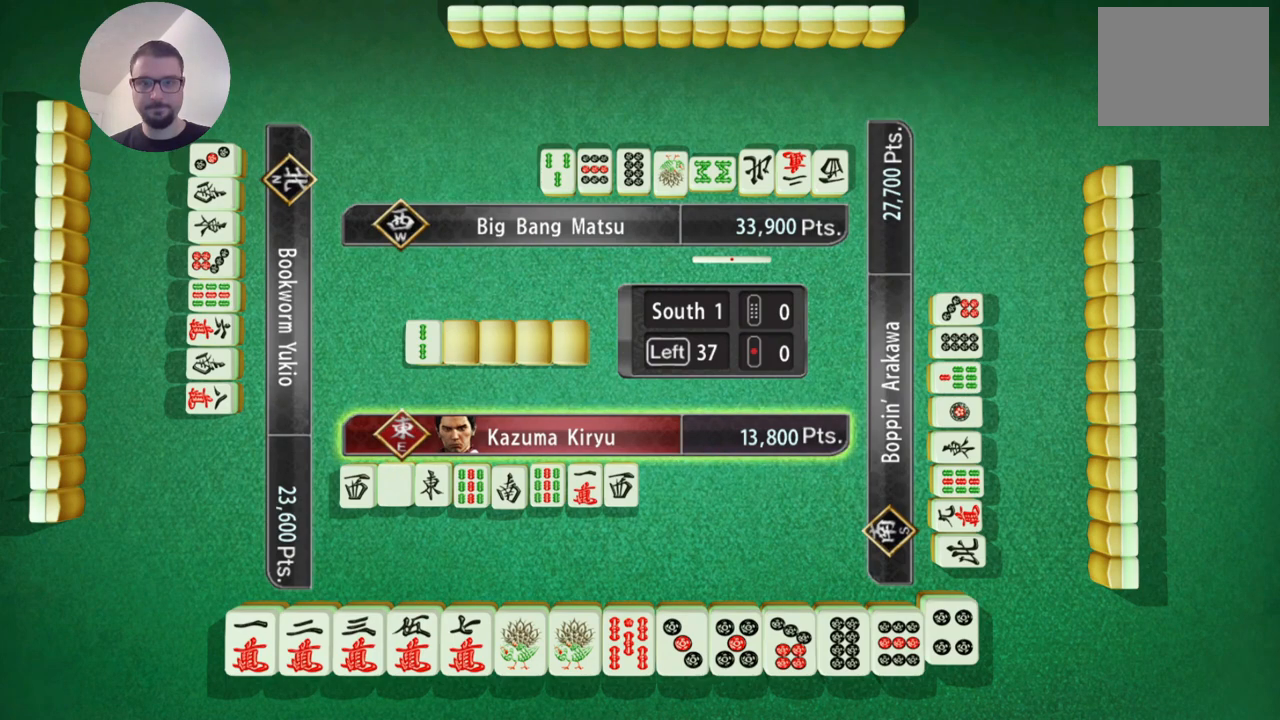
{"buttons": [], "left_stick": "left", "events": [[201, "left_stick", "center"], [267, "left_stick", "left"]]}
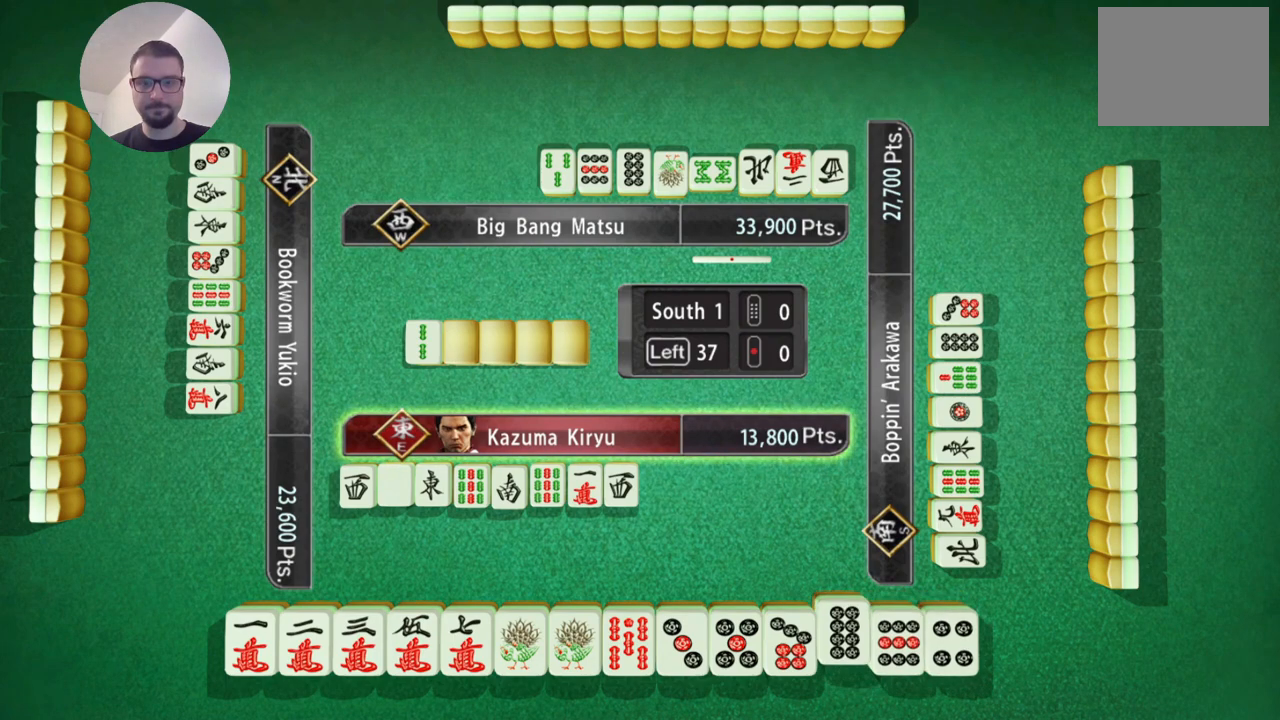
{"buttons": [], "left_stick": "center", "events": [[450, "left_stick", "center"]]}
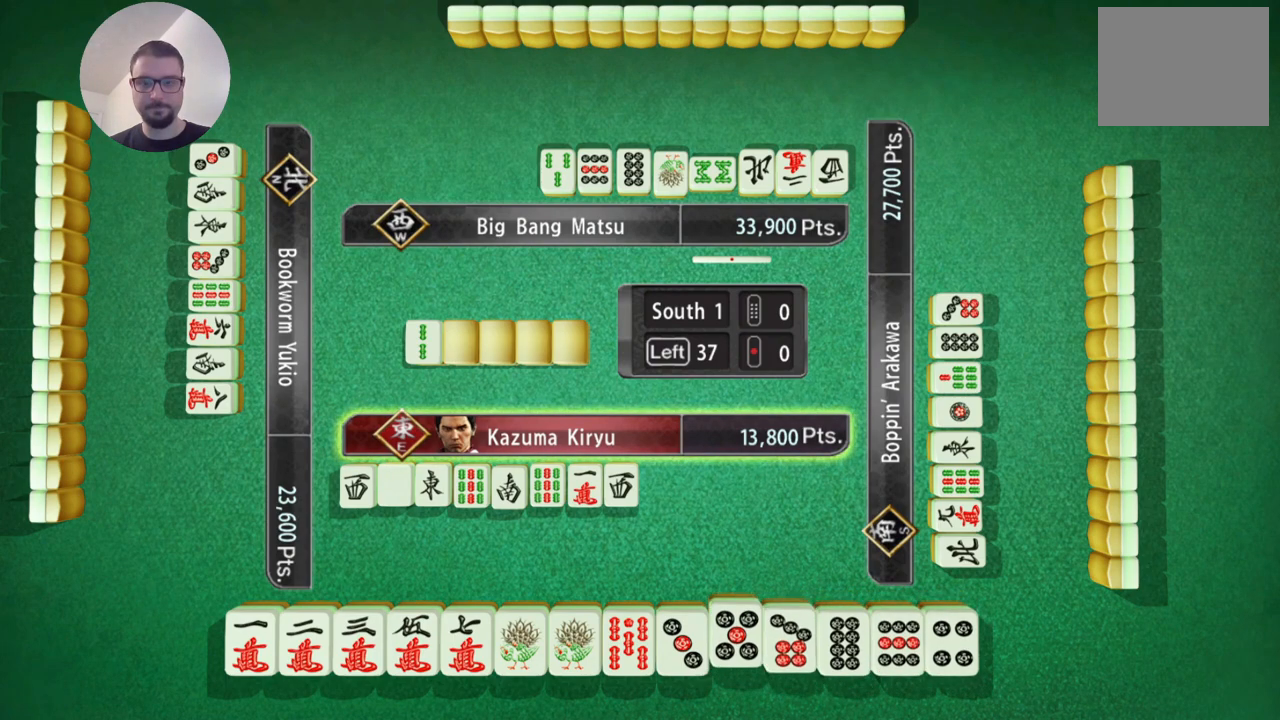
{"buttons": [], "left_stick": "center", "events": [[67, "left_stick", "left"], [234, "left_stick", "center"]]}
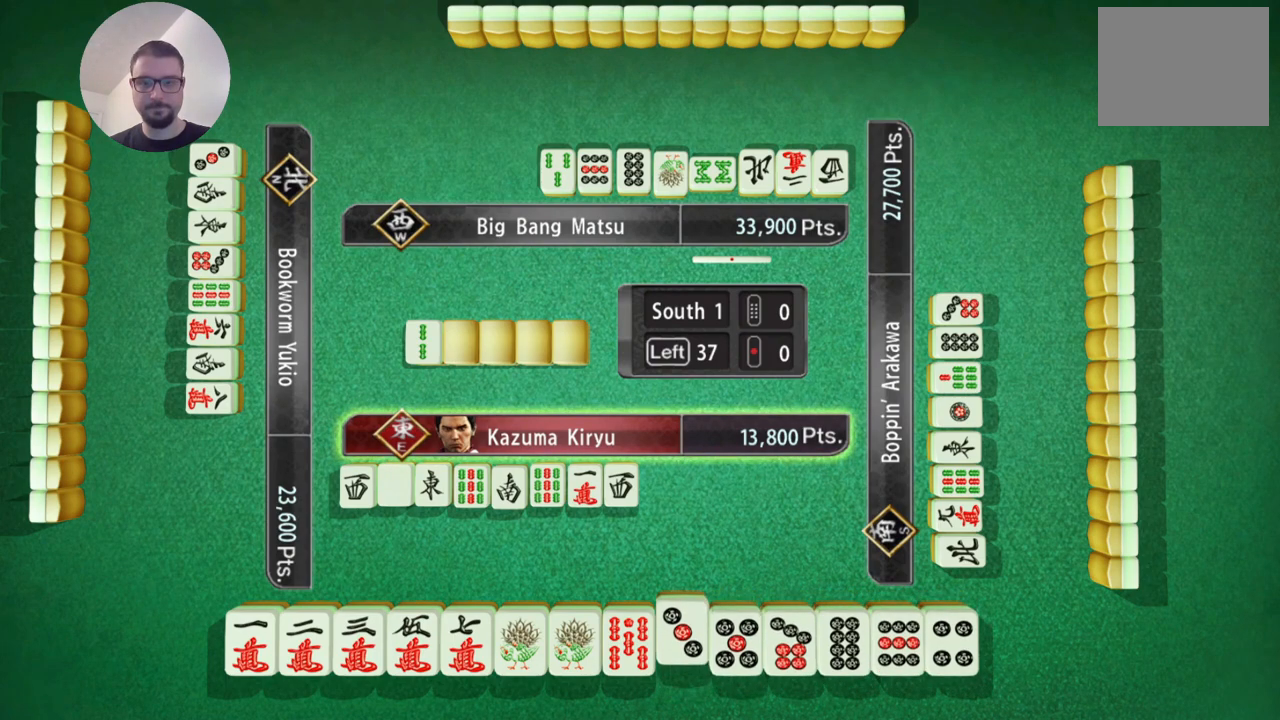
{"buttons": [], "left_stick": "center", "events": [[450, "left_stick", "left"], [500, "left_stick", "center"]]}
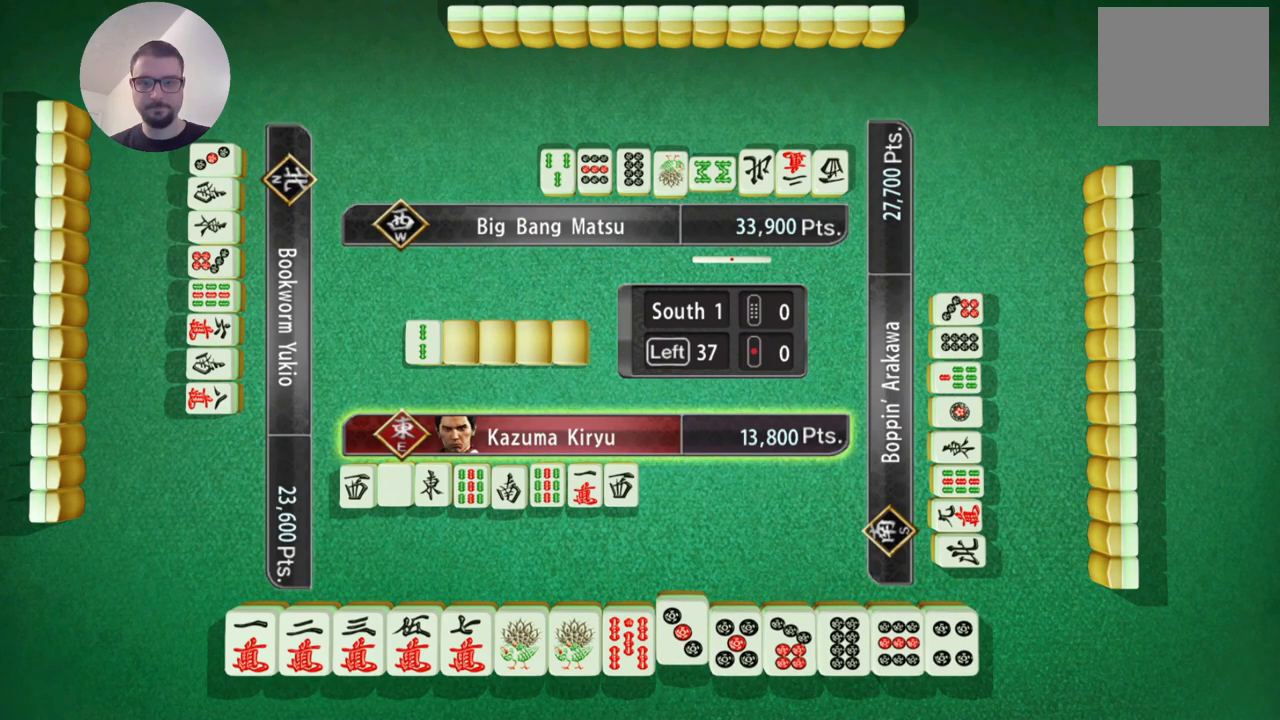
{"buttons": [], "left_stick": "center", "events": []}
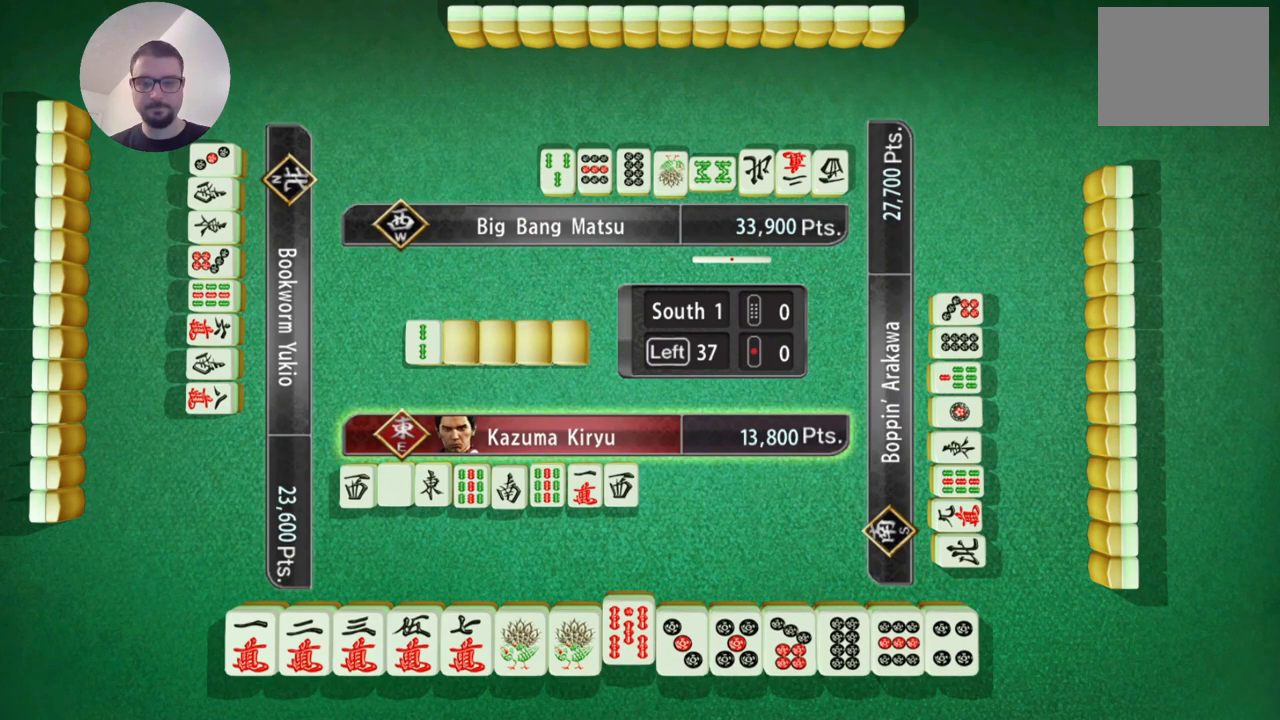
{"buttons": [], "left_stick": "center", "events": []}
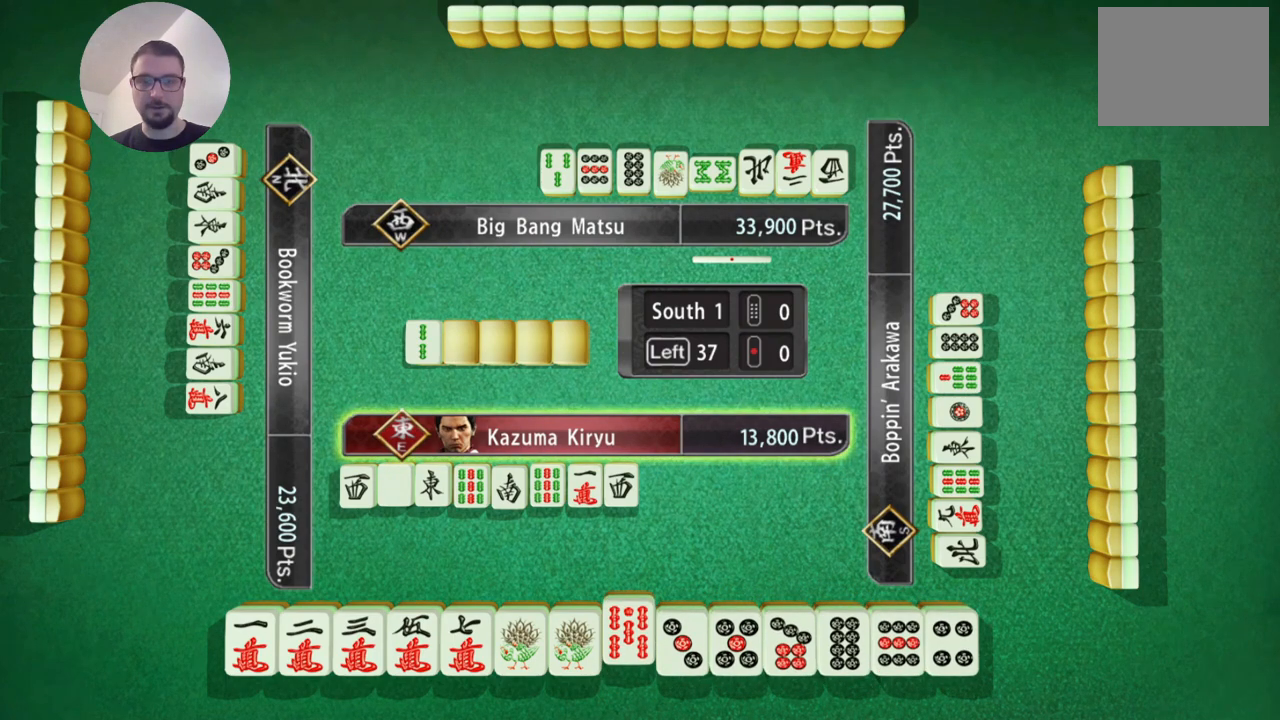
{"buttons": [], "left_stick": "center", "events": []}
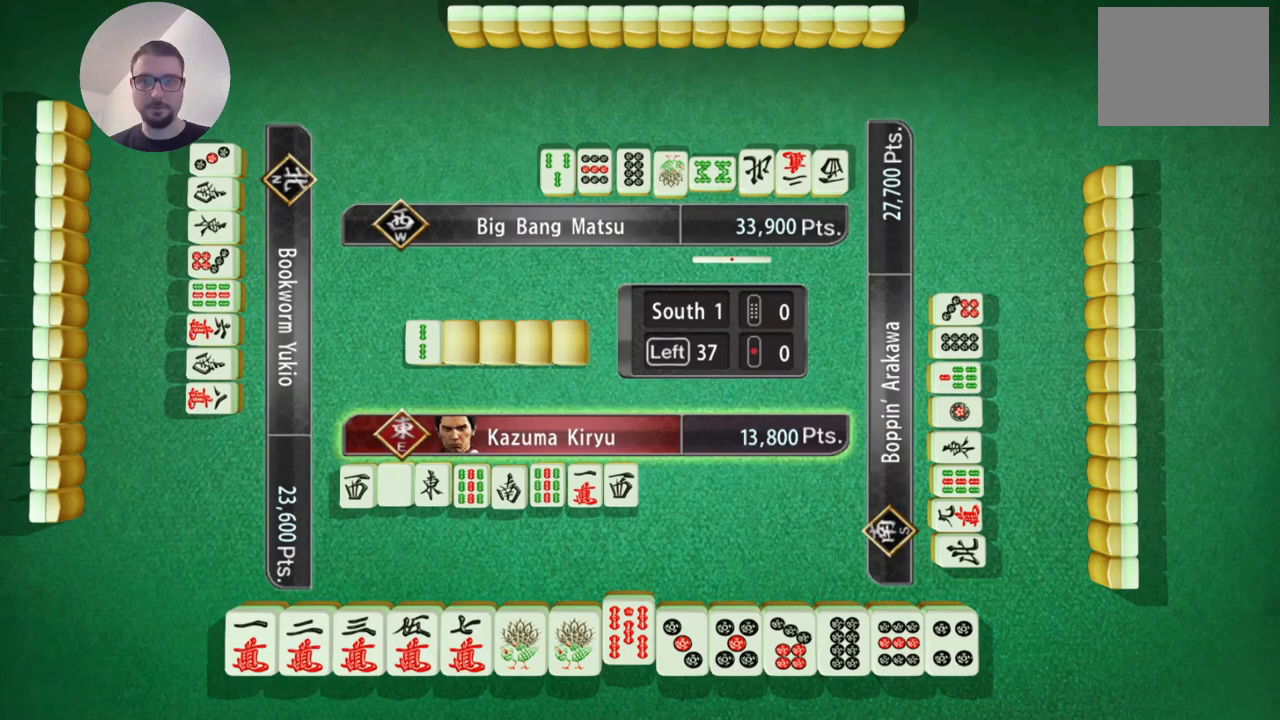
{"buttons": [], "left_stick": "center", "events": []}
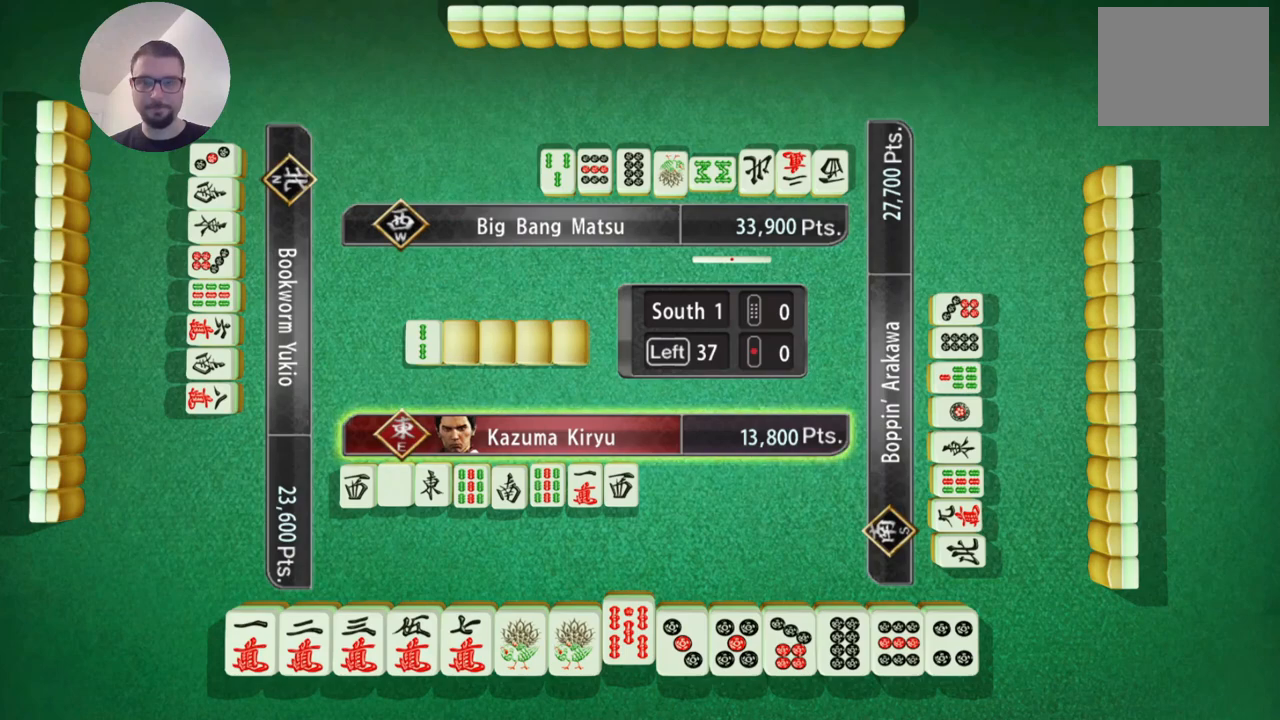
{"buttons": [], "left_stick": "center", "events": []}
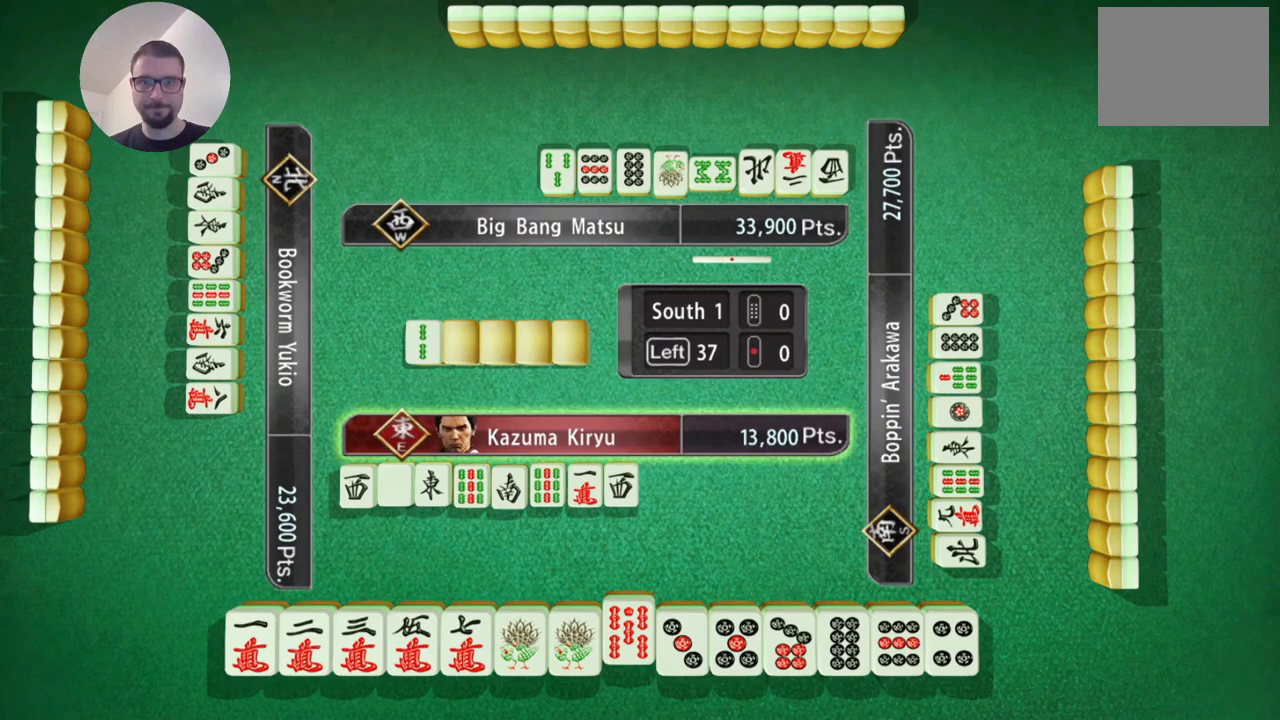
{"buttons": [], "left_stick": "center", "events": []}
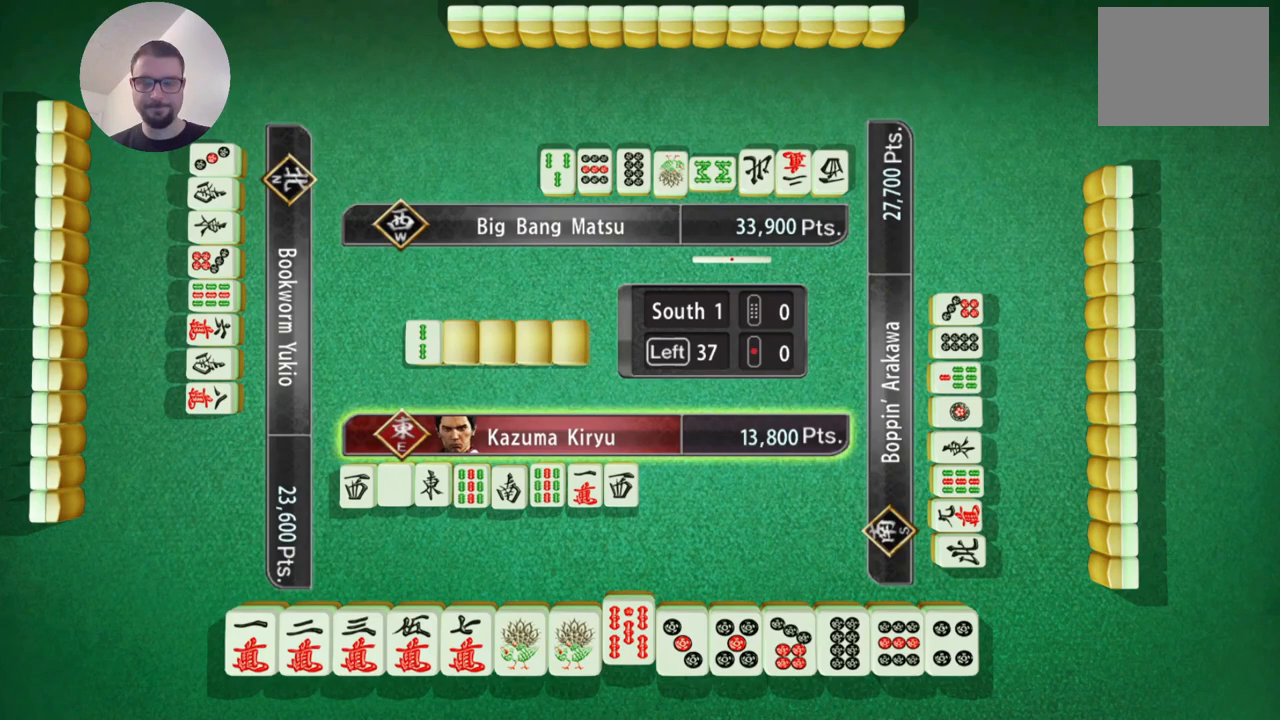
{"buttons": [], "left_stick": "center", "events": []}
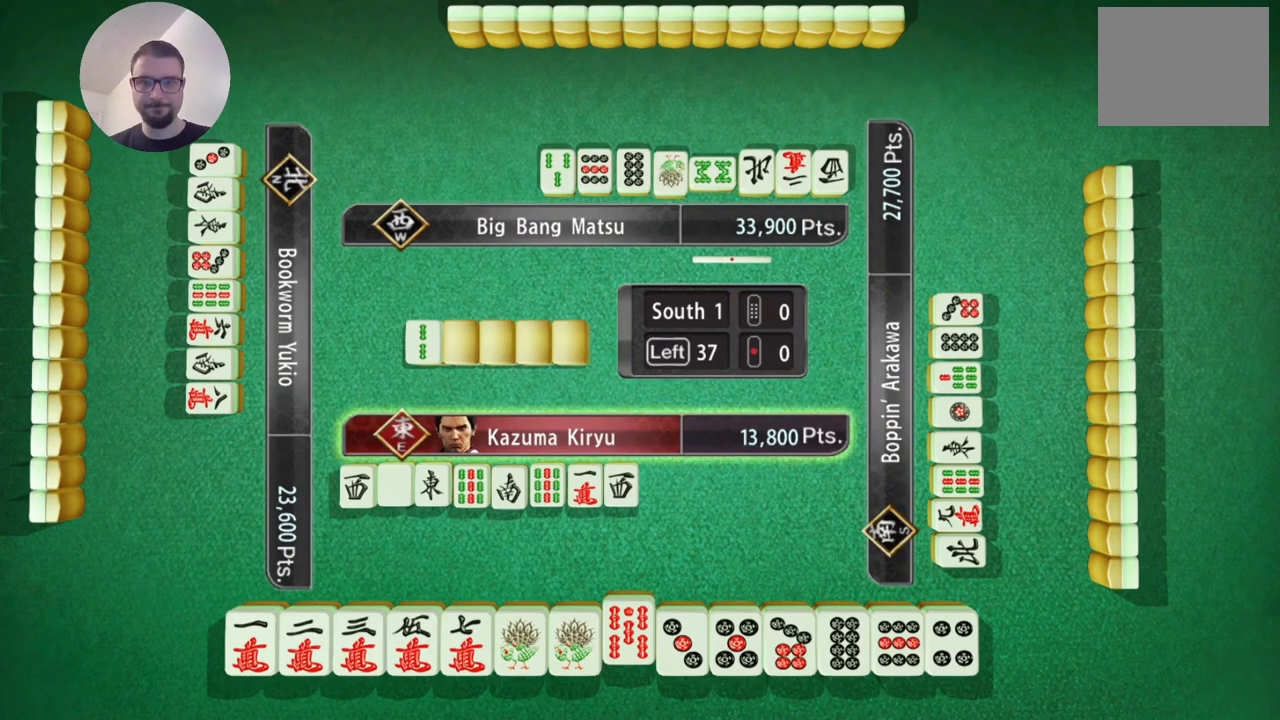
{"buttons": [], "left_stick": "center", "events": []}
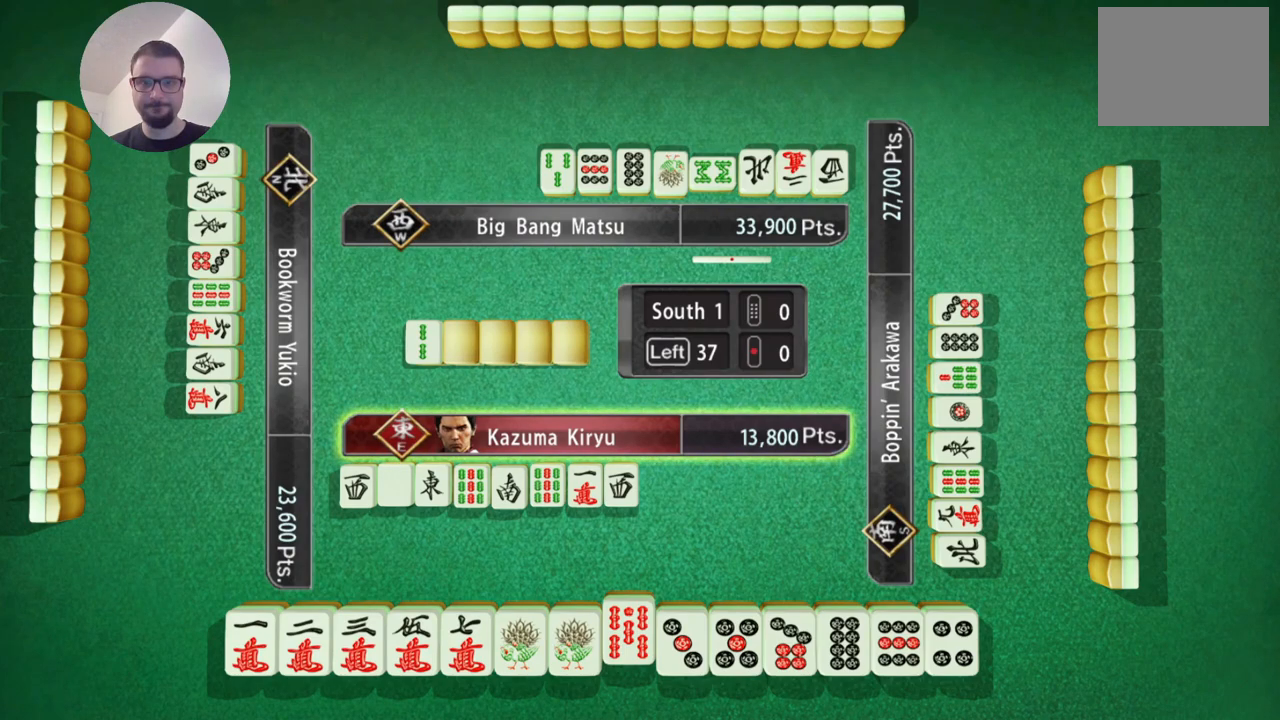
{"buttons": [], "left_stick": "center", "events": [[233, "X", "down"], [350, "X", "up"]]}
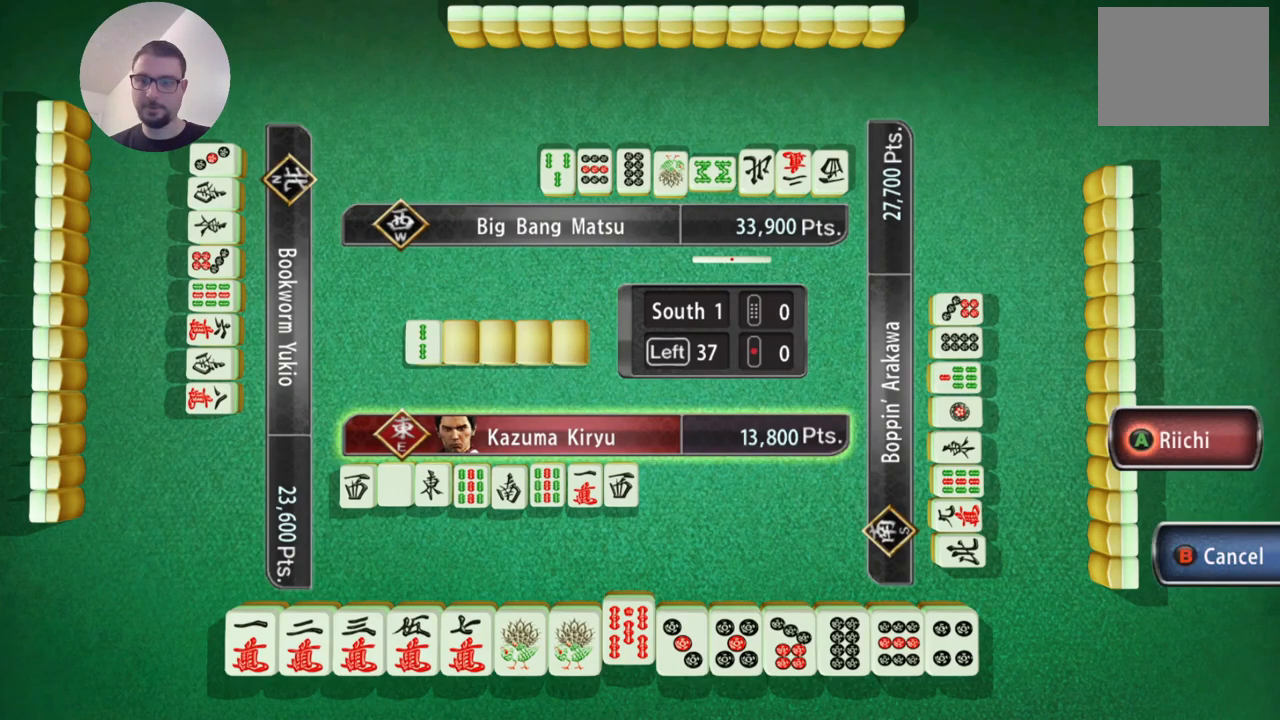
{"buttons": [], "left_stick": "center", "events": [[334, "A", "down"], [484, "A", "up"]]}